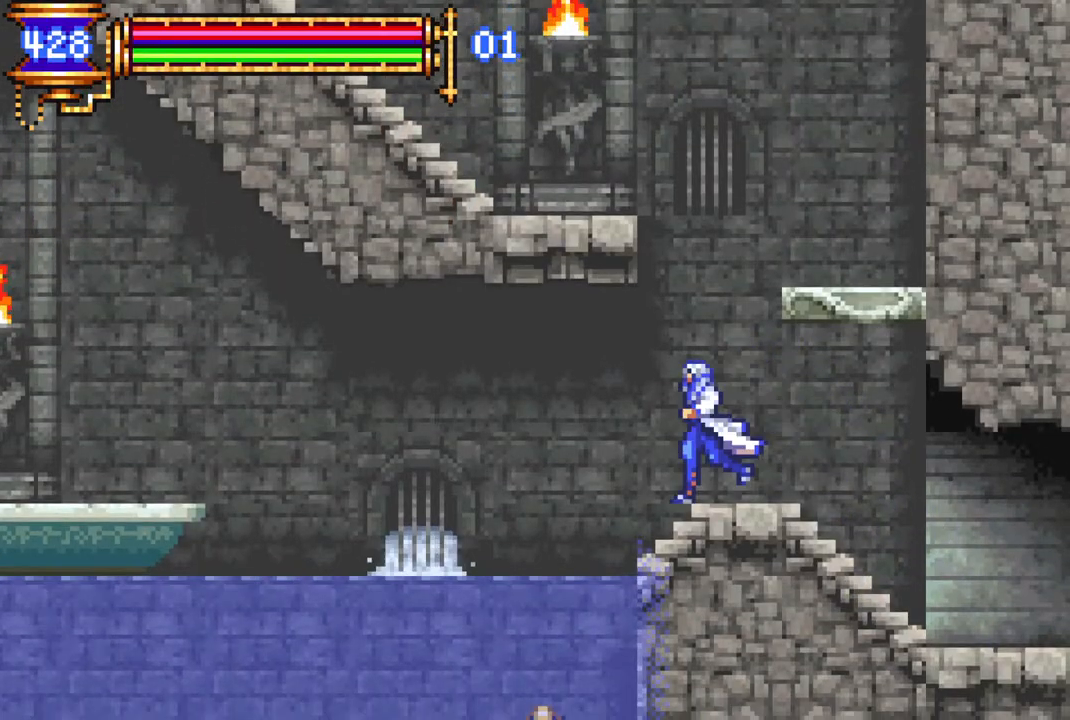
Gameplay with a controller (PlayStation layout); each line is a JSON object with the inputs held at the frame after it. "events" lists button and stick changes between this image and that frame as [ms after this image, input, new state], when the widget could be followed in between.
{"buttons": ["DPAD_LEFT"], "left_stick": "center", "right_stick": "center", "events": []}
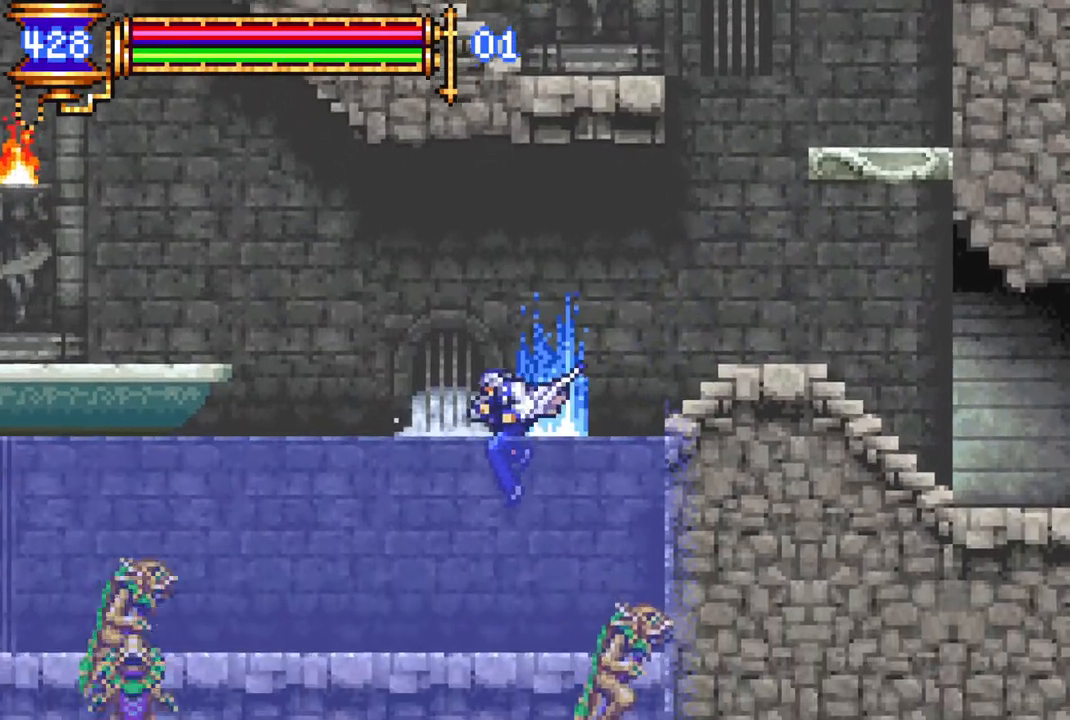
{"buttons": ["CROSS"], "left_stick": "center", "right_stick": "center", "events": [[350, "CROSS", "down"], [483, "DPAD_LEFT", "up"]]}
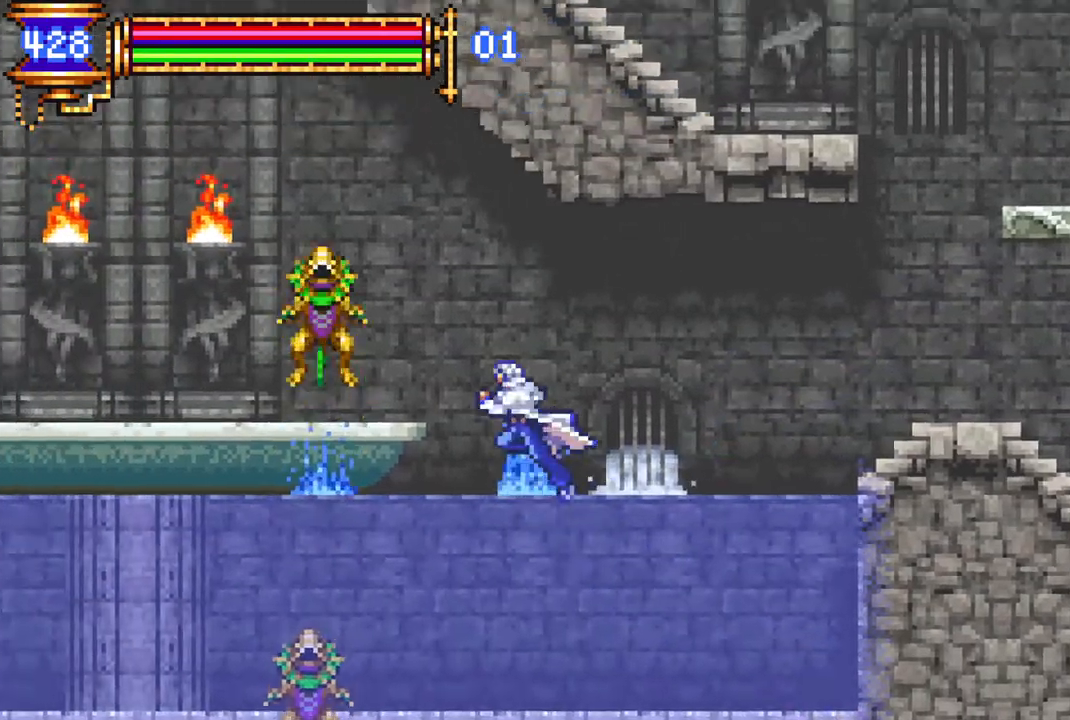
{"buttons": [], "left_stick": "center", "right_stick": "center", "events": [[133, "CROSS", "up"], [183, "CIRCLE", "down"], [217, "DPAD_LEFT", "down"], [283, "DPAD_LEFT", "up"], [333, "CIRCLE", "up"], [333, "DPAD_LEFT", "down"], [417, "DPAD_LEFT", "up"]]}
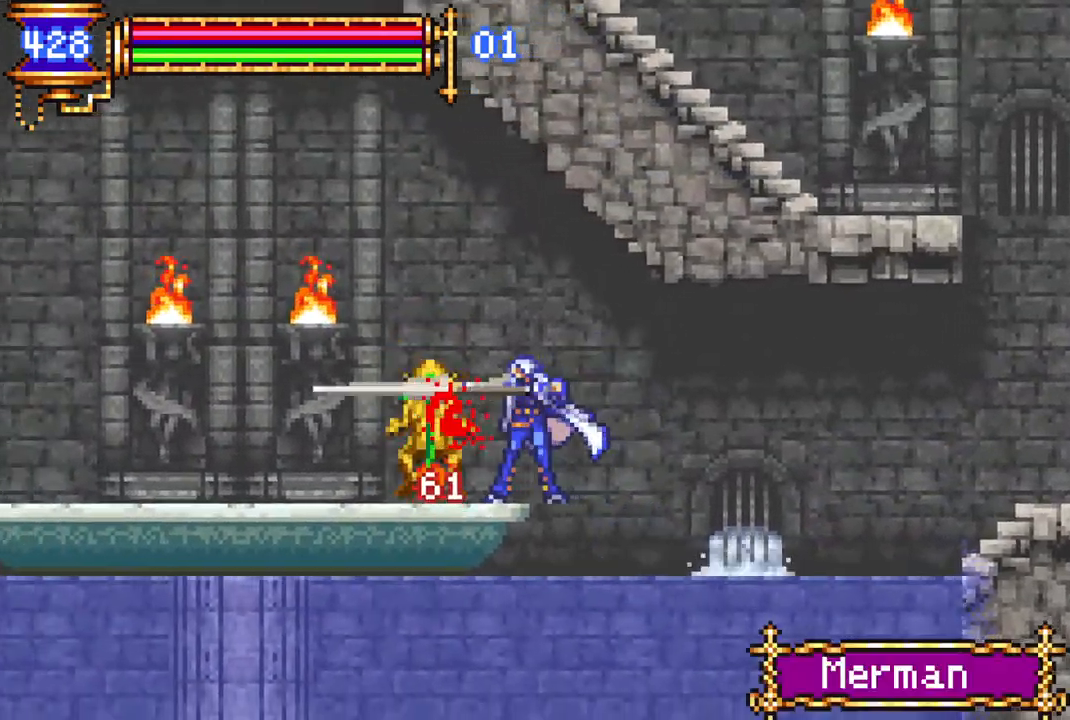
{"buttons": ["DPAD_LEFT"], "left_stick": "center", "right_stick": "center", "events": [[200, "DPAD_LEFT", "down"]]}
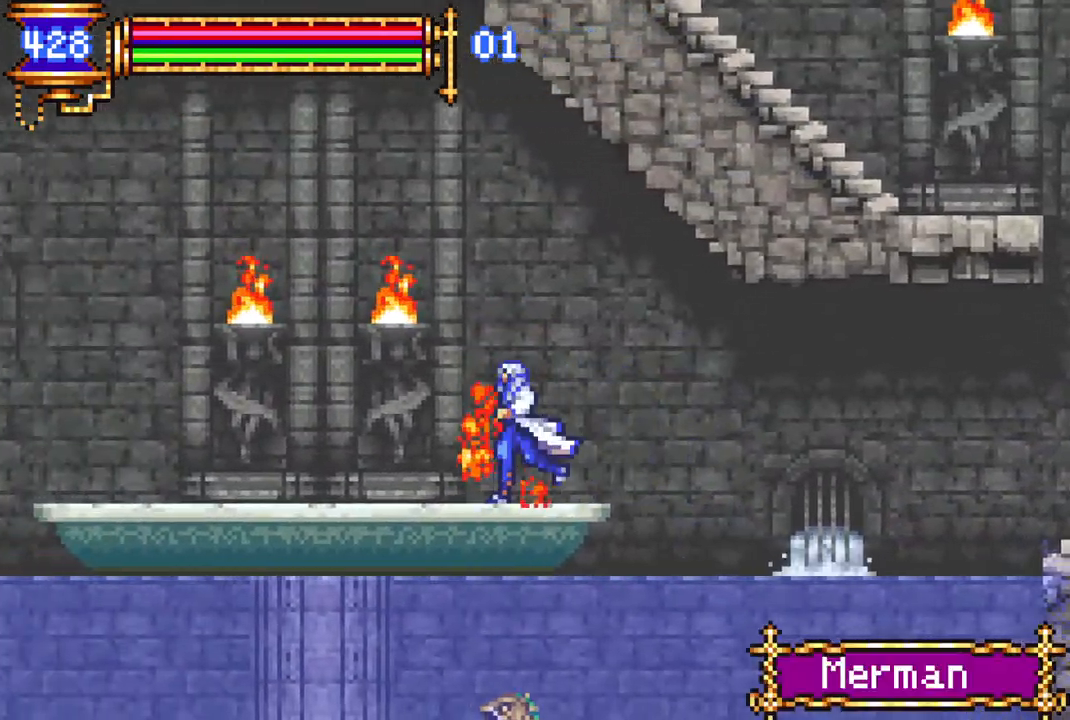
{"buttons": ["DPAD_LEFT"], "left_stick": "center", "right_stick": "center", "events": []}
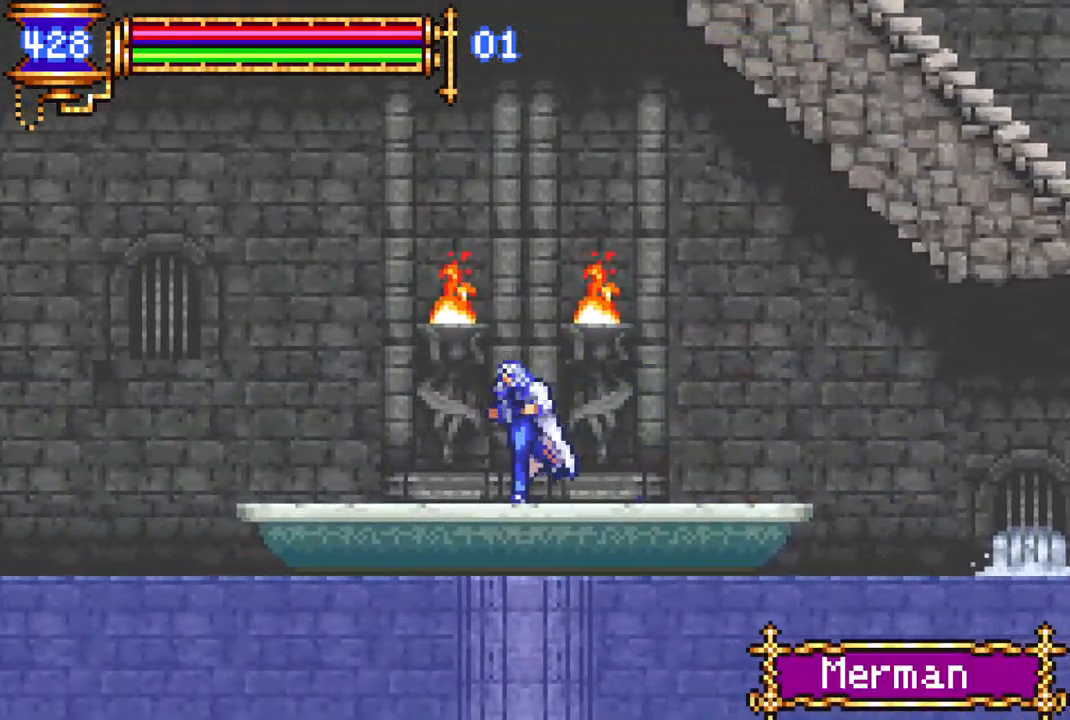
{"buttons": ["DPAD_LEFT"], "left_stick": "center", "right_stick": "center", "events": []}
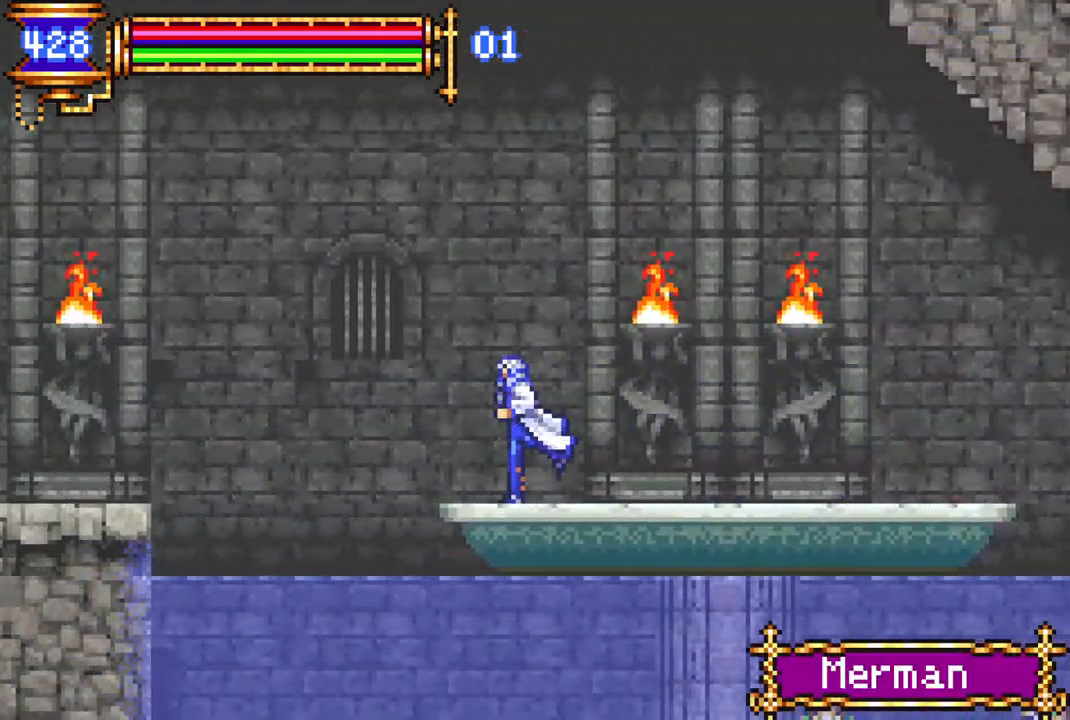
{"buttons": ["DPAD_LEFT"], "left_stick": "center", "right_stick": "center", "events": [[100, "CROSS", "down"], [217, "CROSS", "up"]]}
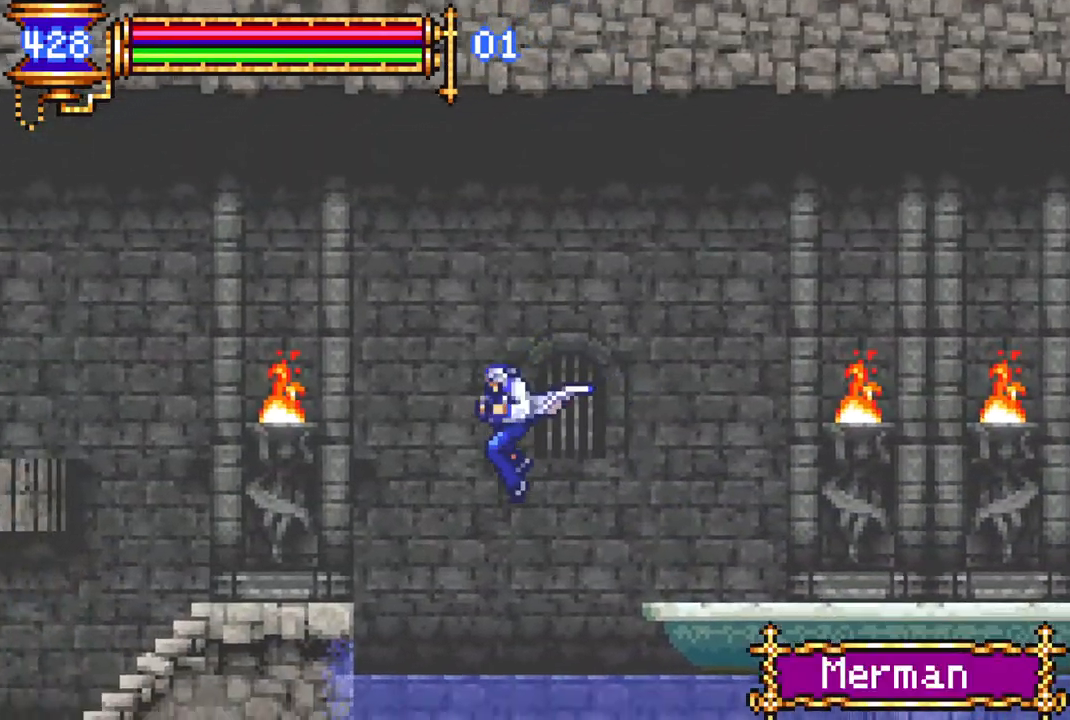
{"buttons": ["DPAD_LEFT"], "left_stick": "center", "right_stick": "center", "events": [[50, "CROSS", "down"], [100, "CROSS", "up"]]}
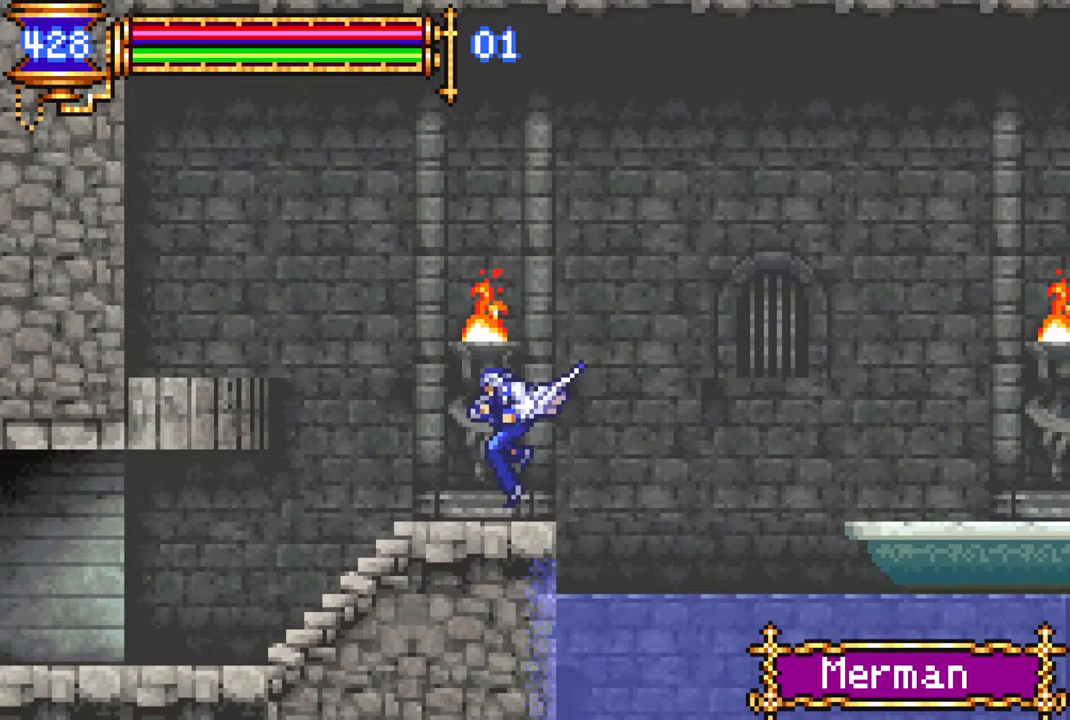
{"buttons": ["DPAD_LEFT"], "left_stick": "center", "right_stick": "center", "events": []}
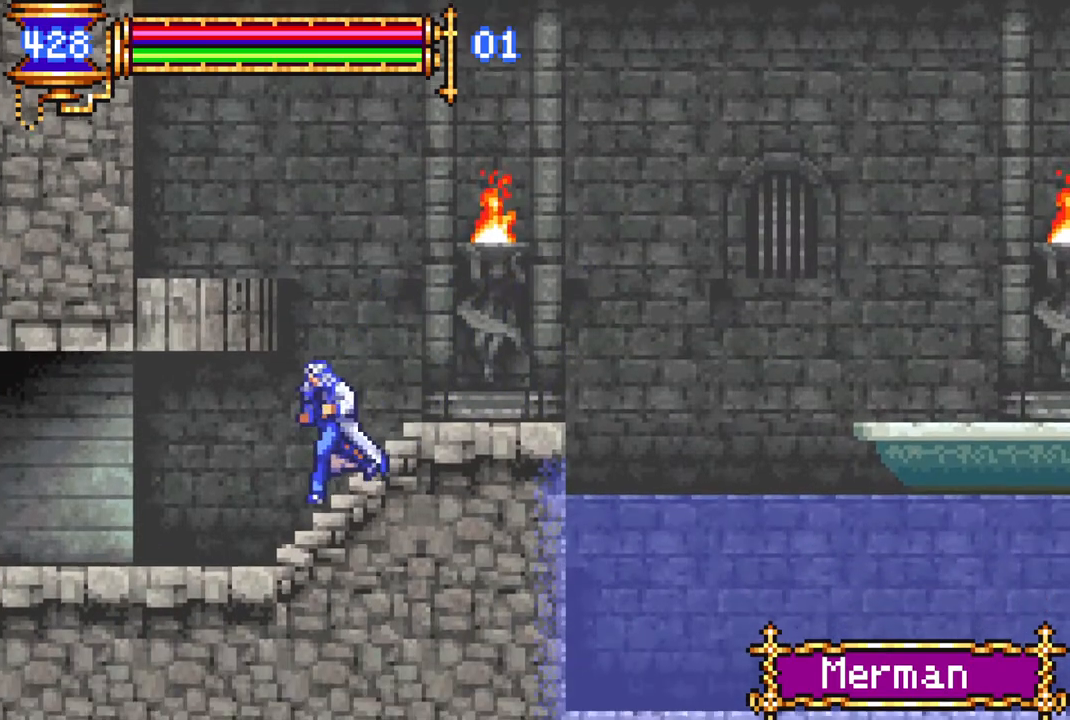
{"buttons": ["DPAD_LEFT"], "left_stick": "center", "right_stick": "center", "events": [[350, "CROSS", "down"], [400, "CROSS", "up"]]}
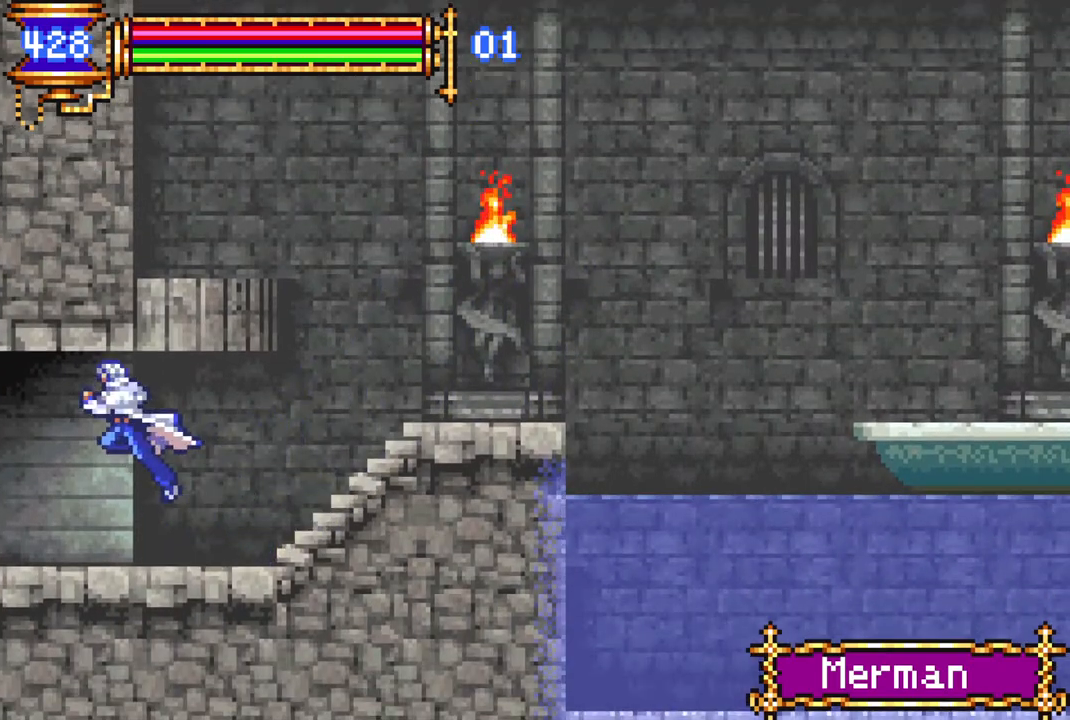
{"buttons": ["DPAD_LEFT"], "left_stick": "center", "right_stick": "center", "events": []}
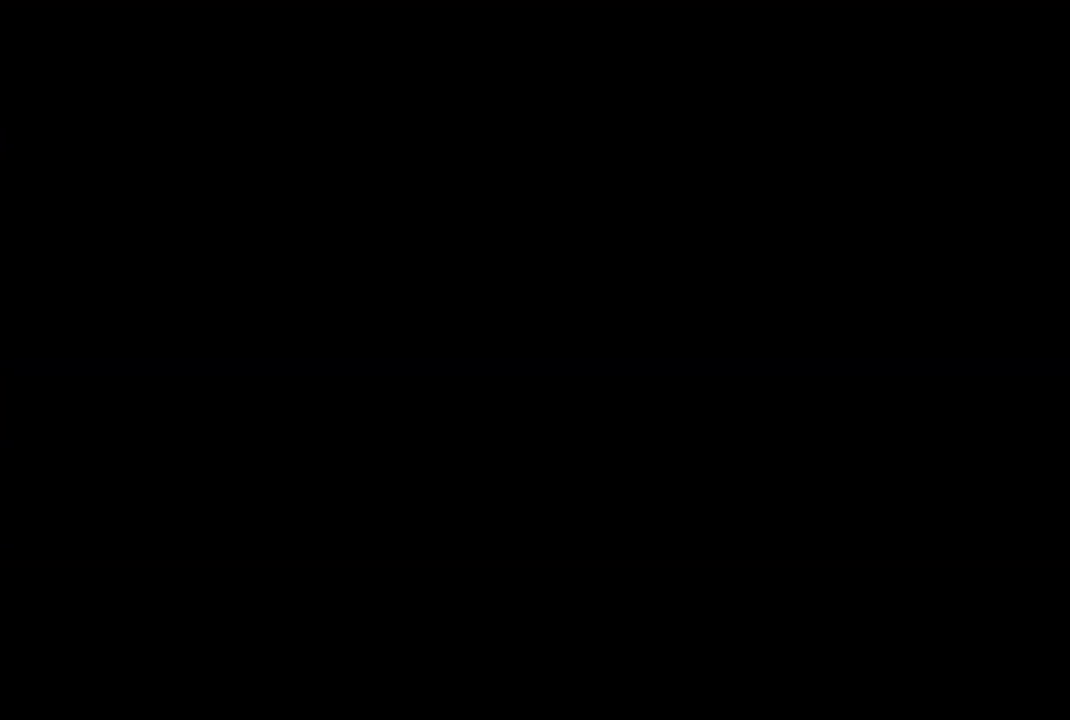
{"buttons": ["DPAD_LEFT"], "left_stick": "center", "right_stick": "center", "events": []}
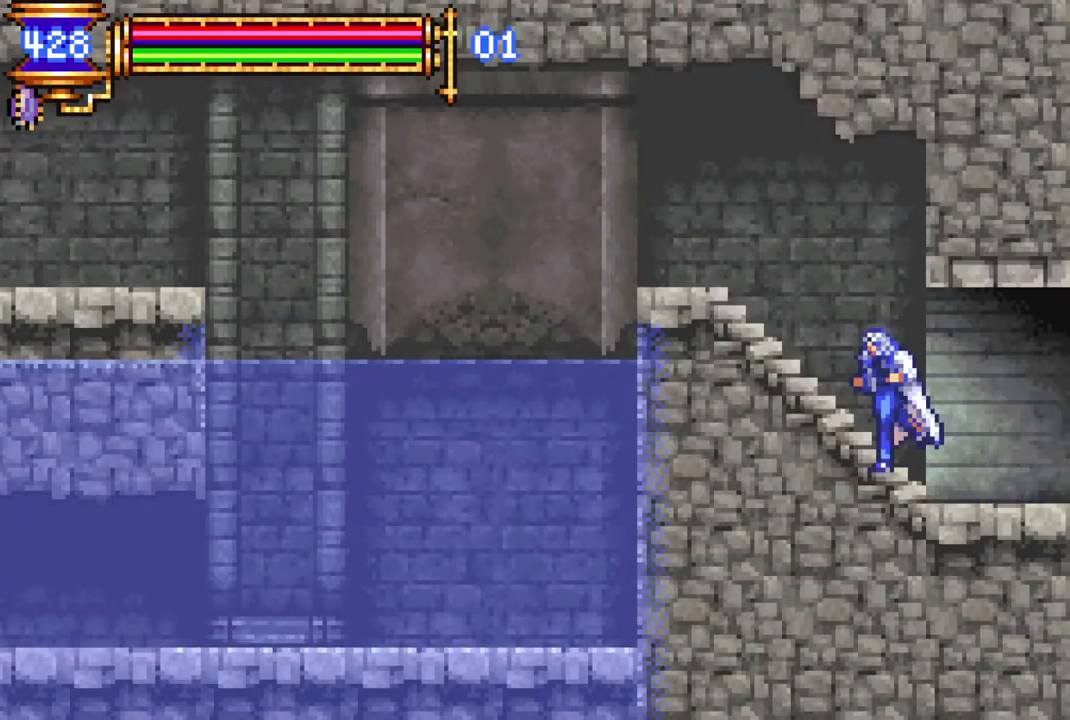
{"buttons": ["DPAD_LEFT"], "left_stick": "center", "right_stick": "center", "events": [[83, "CROSS", "down"], [217, "CROSS", "up"]]}
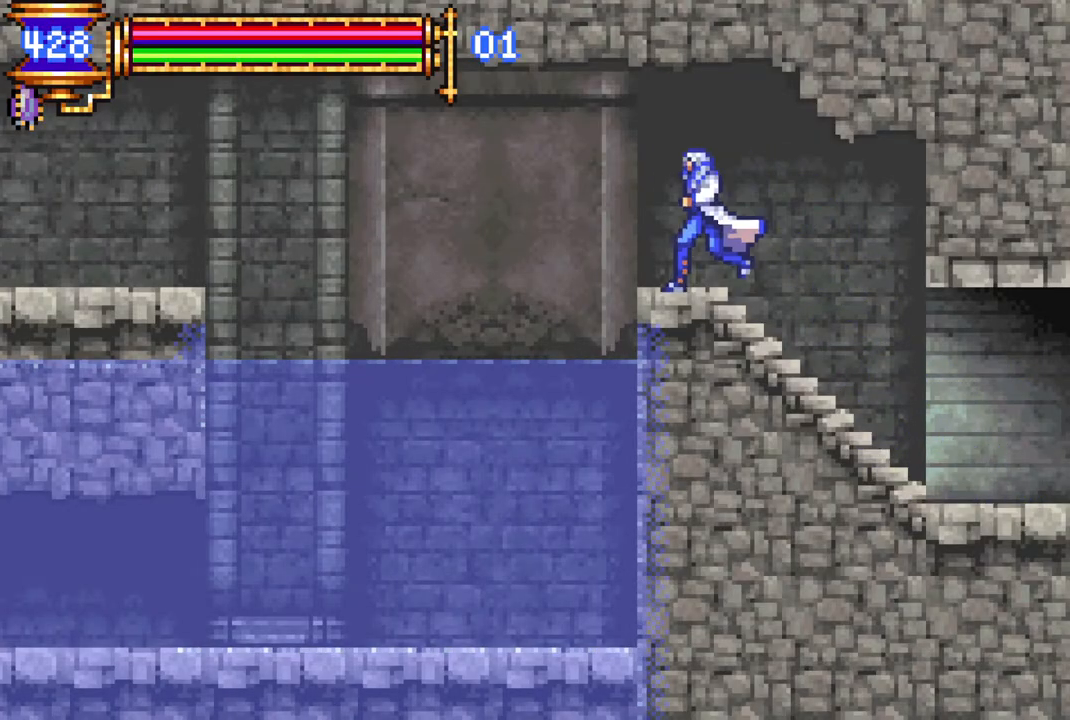
{"buttons": ["DPAD_LEFT"], "left_stick": "center", "right_stick": "center", "events": []}
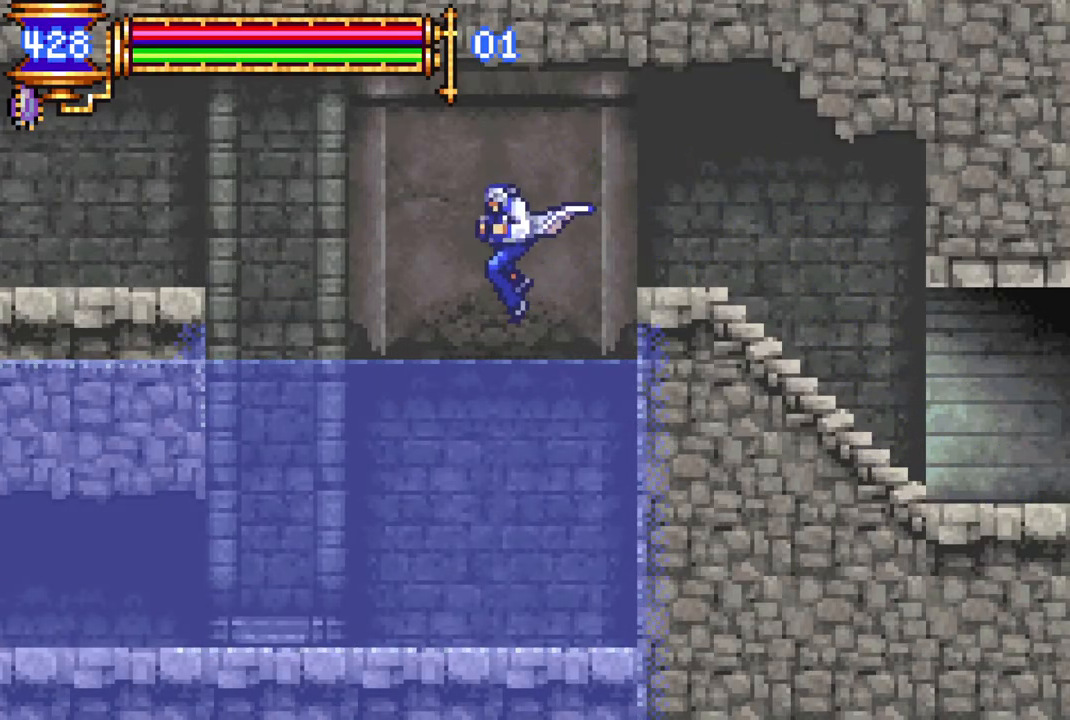
{"buttons": ["CROSS", "DPAD_LEFT"], "left_stick": "center", "right_stick": "center", "events": [[283, "DPAD_LEFT", "up"], [467, "DPAD_LEFT", "down"], [500, "CROSS", "down"]]}
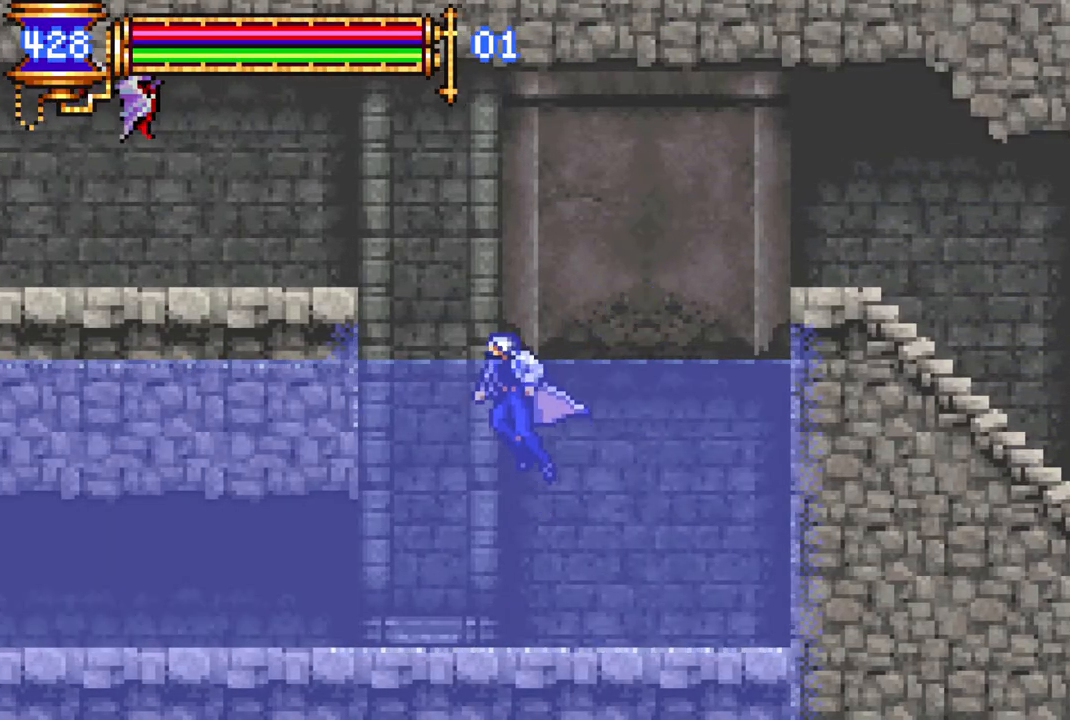
{"buttons": ["DPAD_LEFT"], "left_stick": "center", "right_stick": "center", "events": [[400, "CROSS", "up"]]}
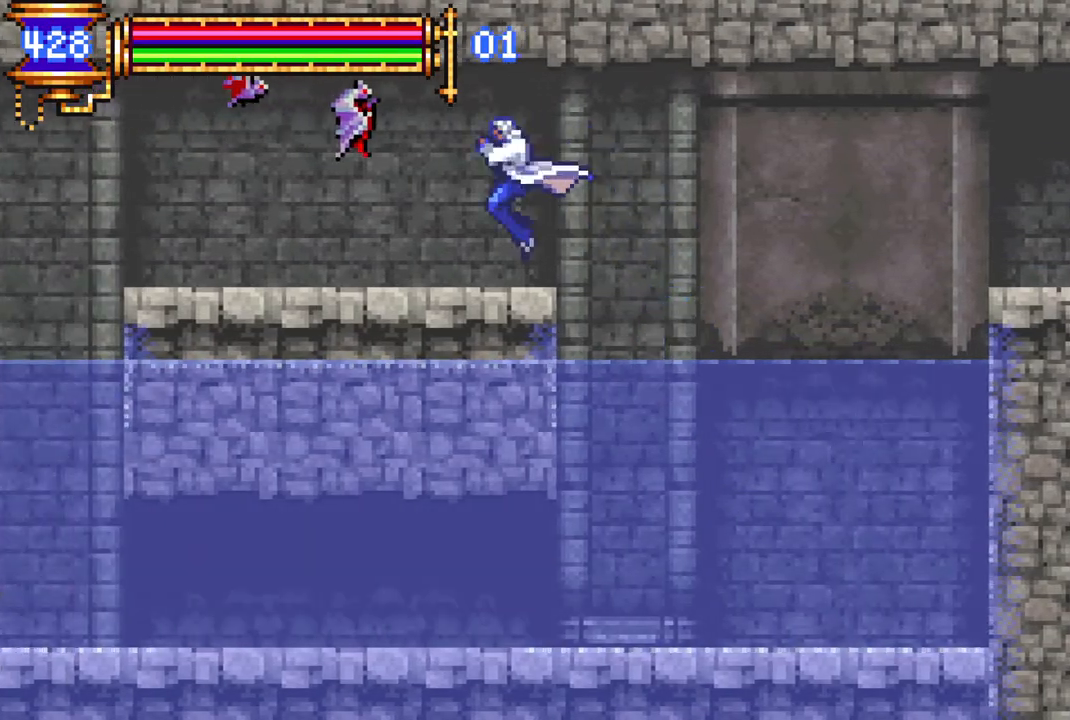
{"buttons": ["DPAD_DOWN"], "left_stick": "center", "right_stick": "center", "events": [[117, "DPAD_DOWN", "down"], [133, "CIRCLE", "down"], [167, "DPAD_LEFT", "up"], [283, "CIRCLE", "up"]]}
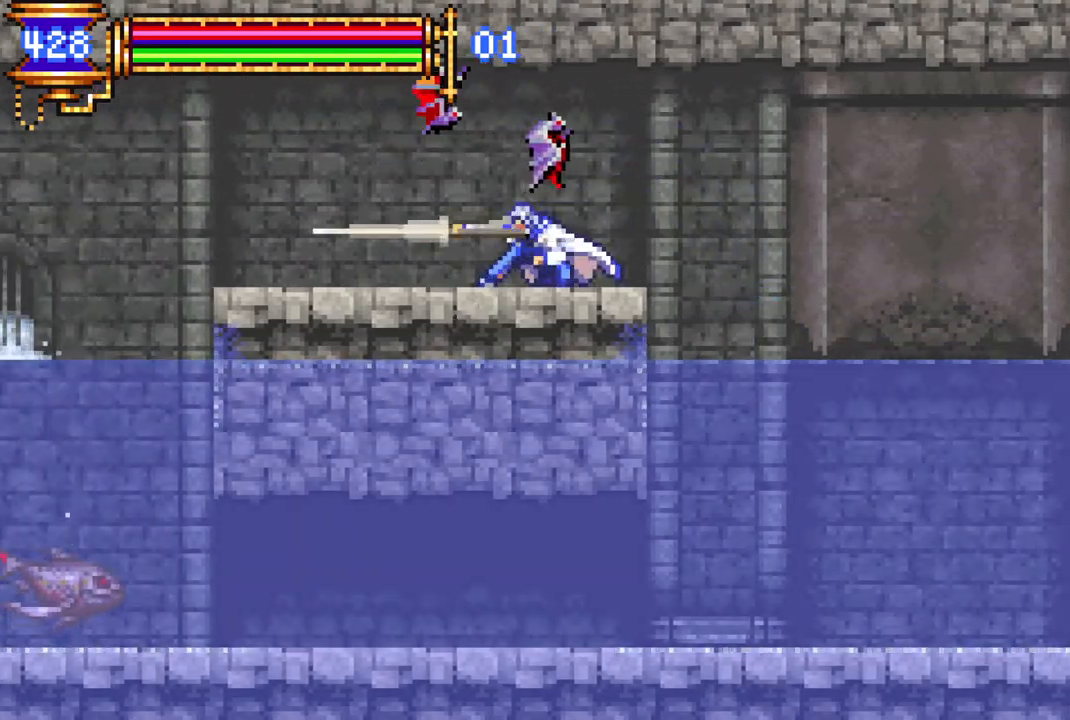
{"buttons": ["DPAD_LEFT"], "left_stick": "center", "right_stick": "center", "events": [[83, "DPAD_DOWN", "up"], [117, "DPAD_LEFT", "down"]]}
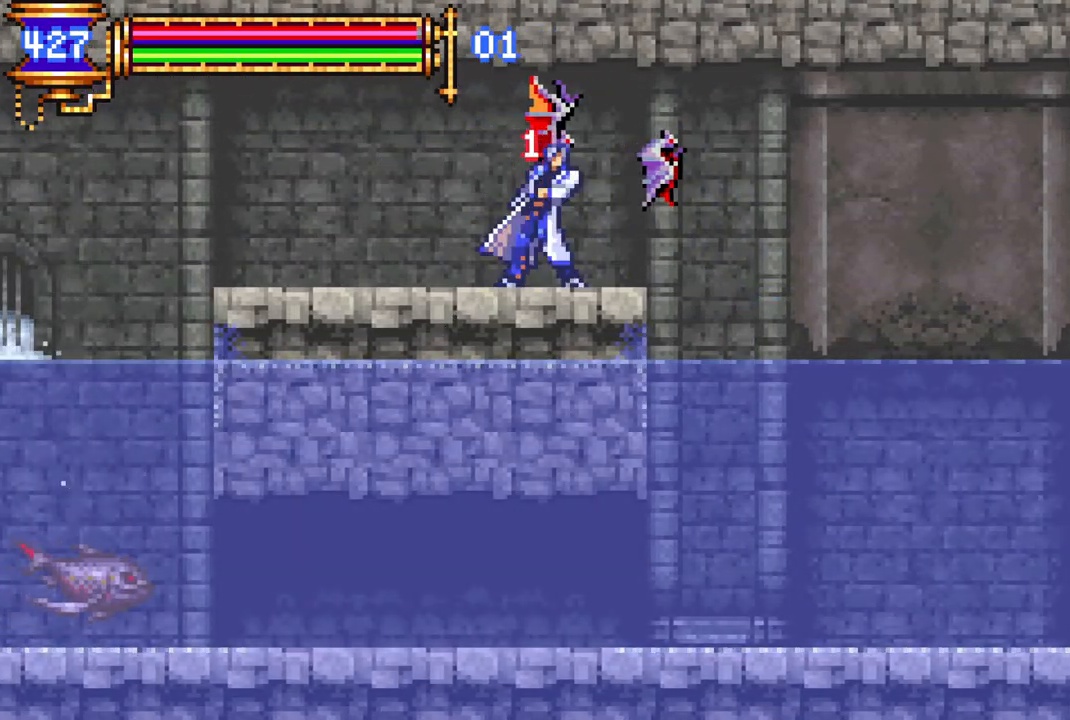
{"buttons": ["DPAD_LEFT"], "left_stick": "center", "right_stick": "center", "events": []}
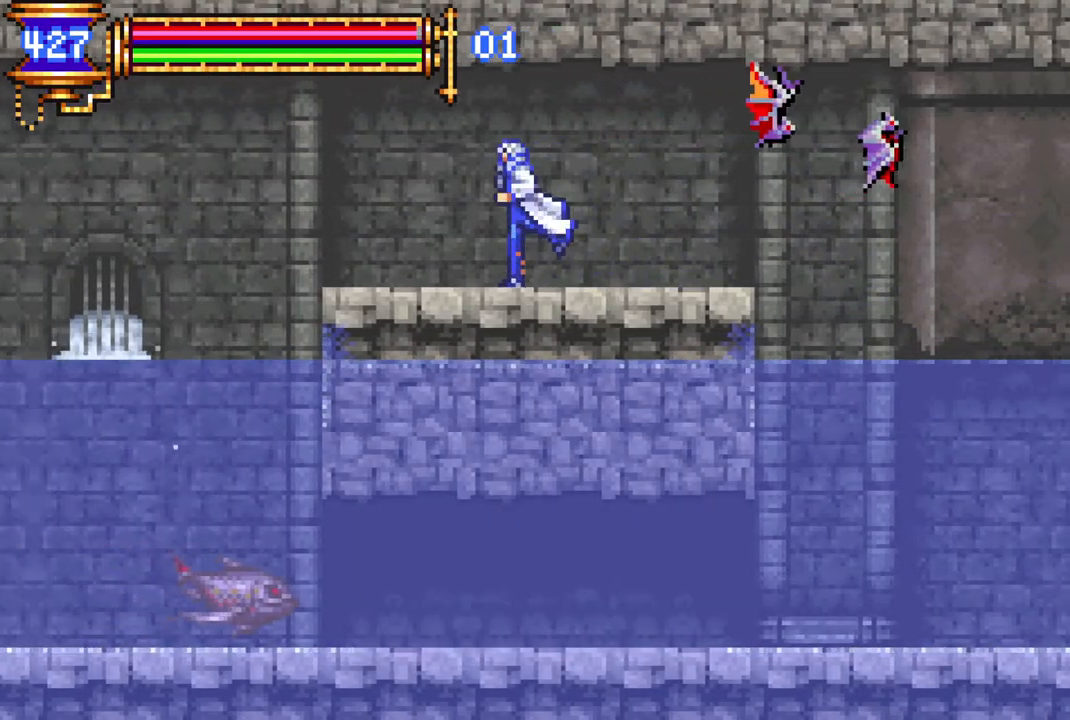
{"buttons": ["DPAD_LEFT"], "left_stick": "center", "right_stick": "center", "events": []}
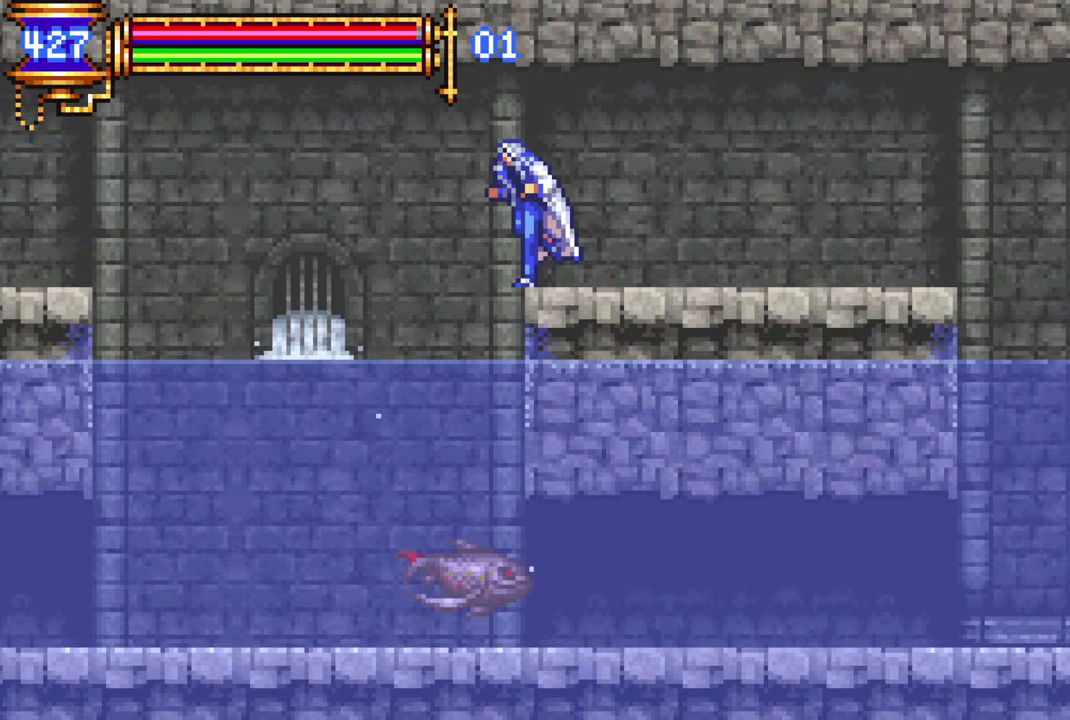
{"buttons": ["DPAD_LEFT"], "left_stick": "center", "right_stick": "center", "events": []}
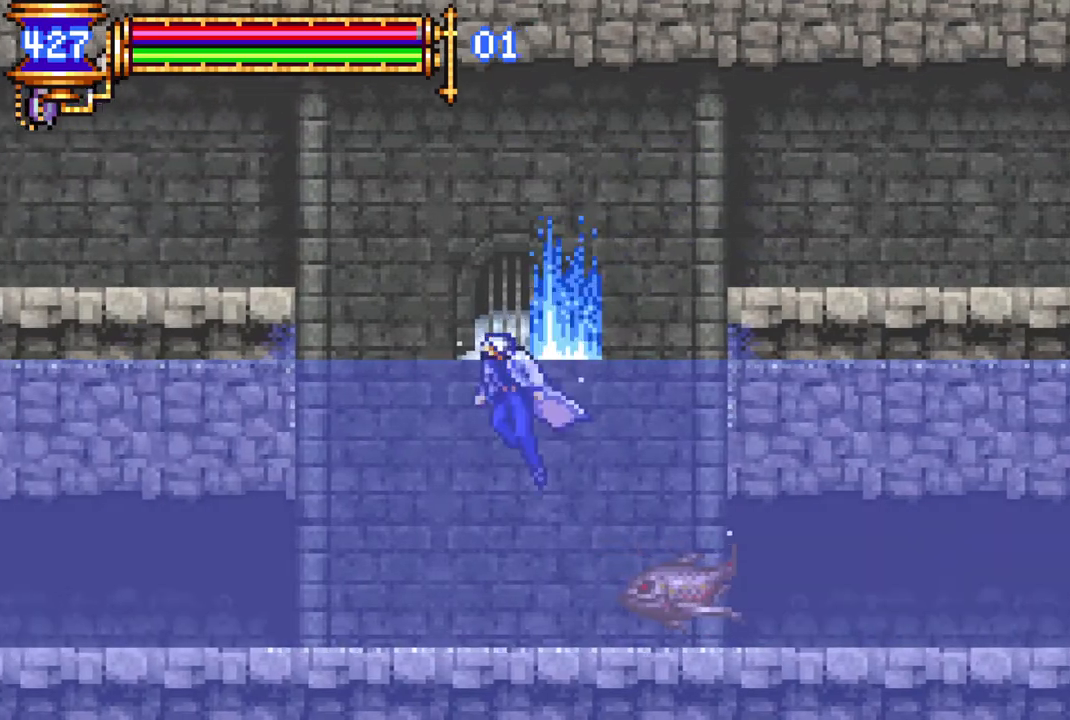
{"buttons": ["CROSS", "DPAD_LEFT"], "left_stick": "center", "right_stick": "center", "events": [[300, "CROSS", "down"]]}
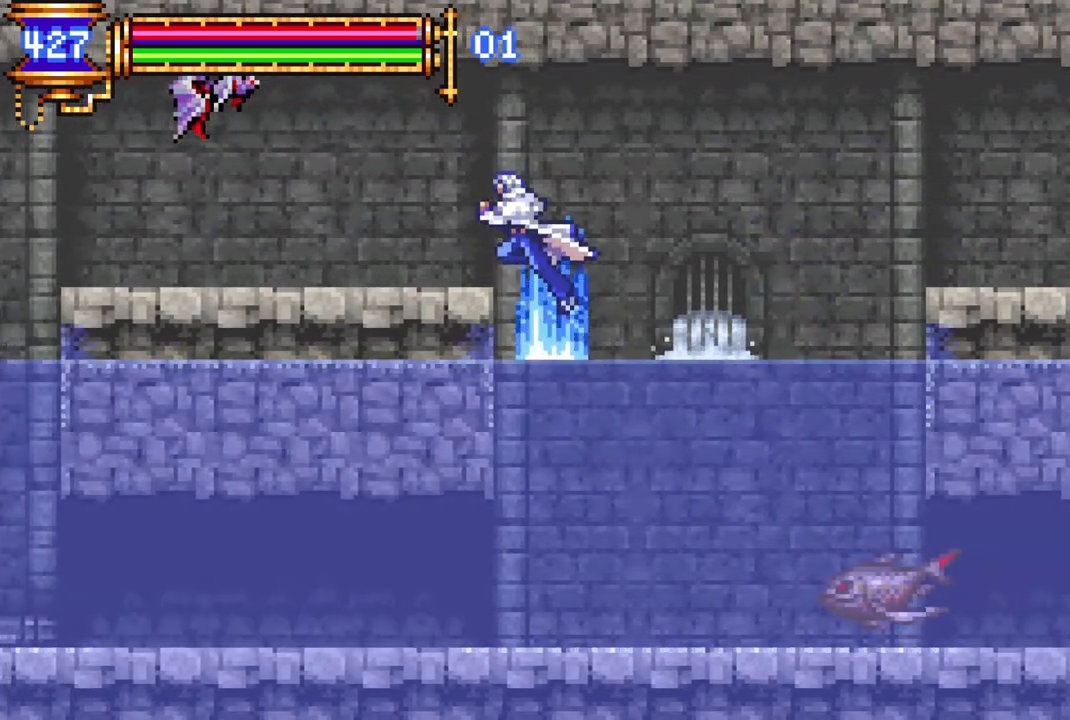
{"buttons": ["DPAD_LEFT"], "left_stick": "center", "right_stick": "center", "events": [[67, "CROSS", "up"]]}
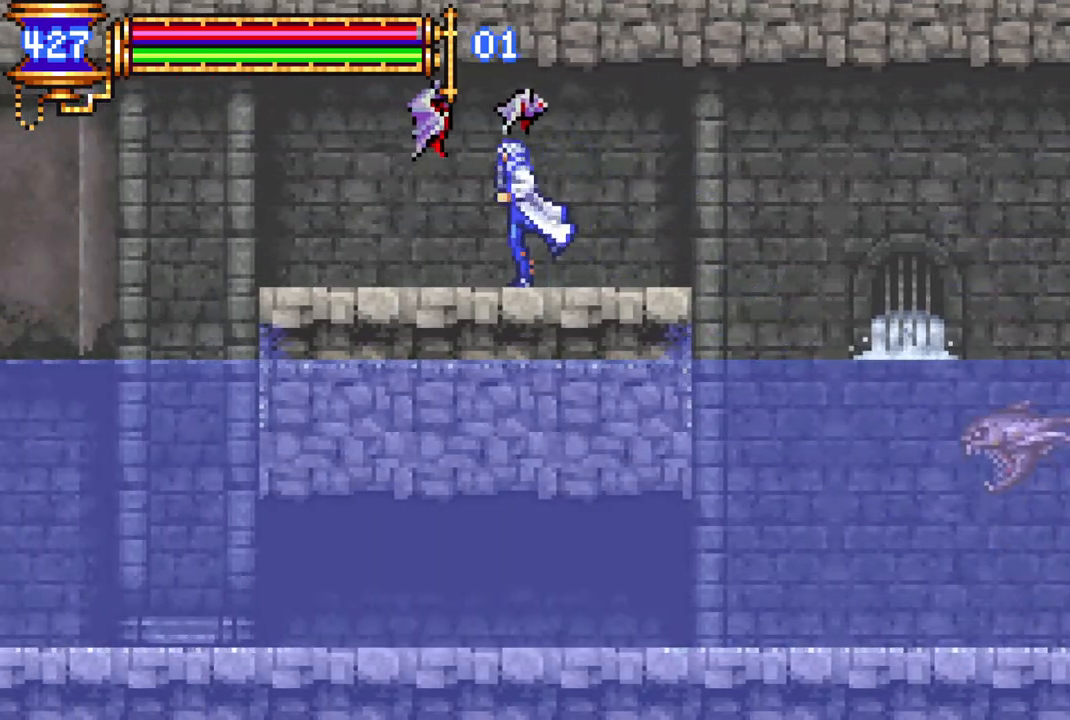
{"buttons": ["DPAD_LEFT"], "left_stick": "center", "right_stick": "center", "events": []}
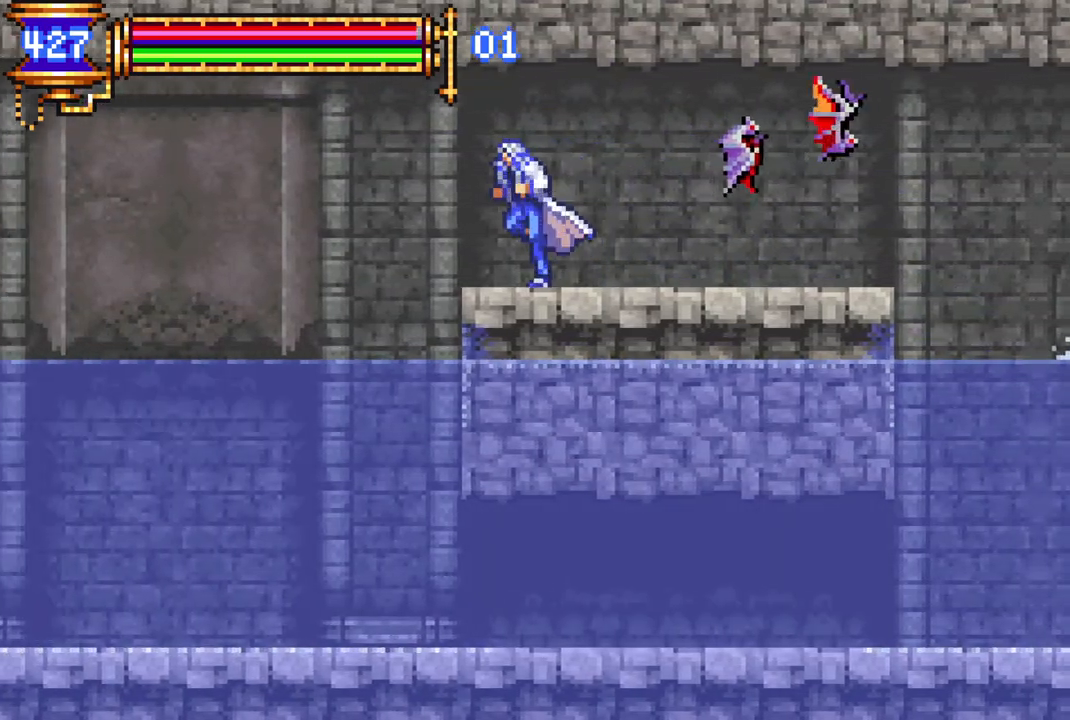
{"buttons": ["DPAD_LEFT"], "left_stick": "center", "right_stick": "center", "events": []}
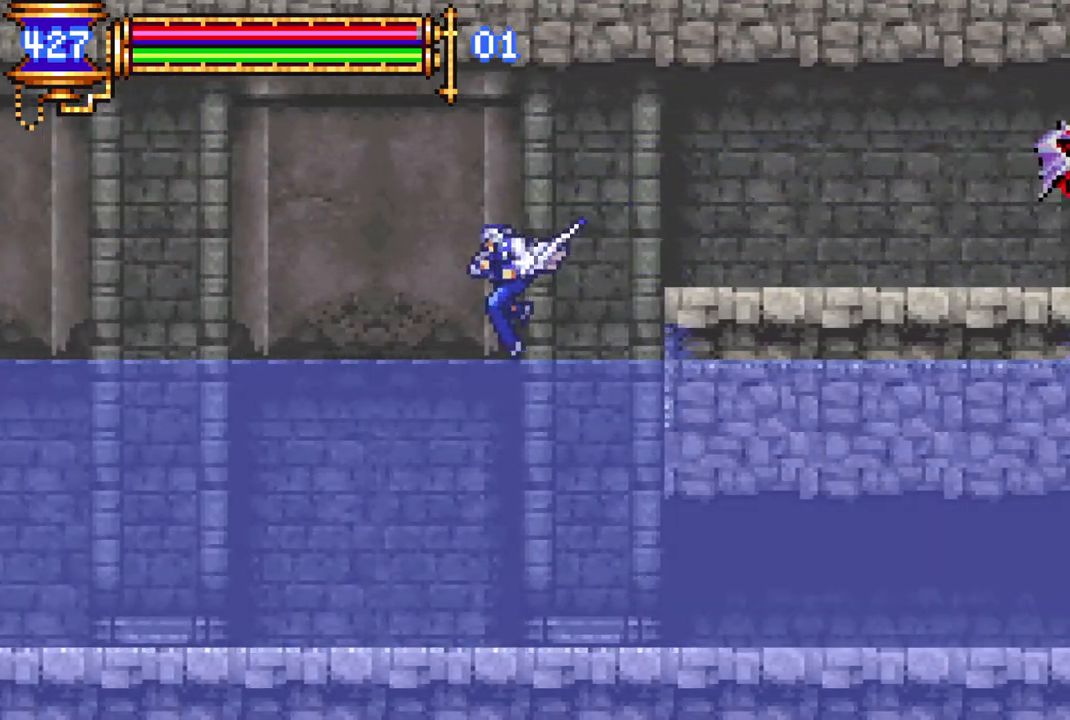
{"buttons": ["DPAD_LEFT"], "left_stick": "center", "right_stick": "center", "events": []}
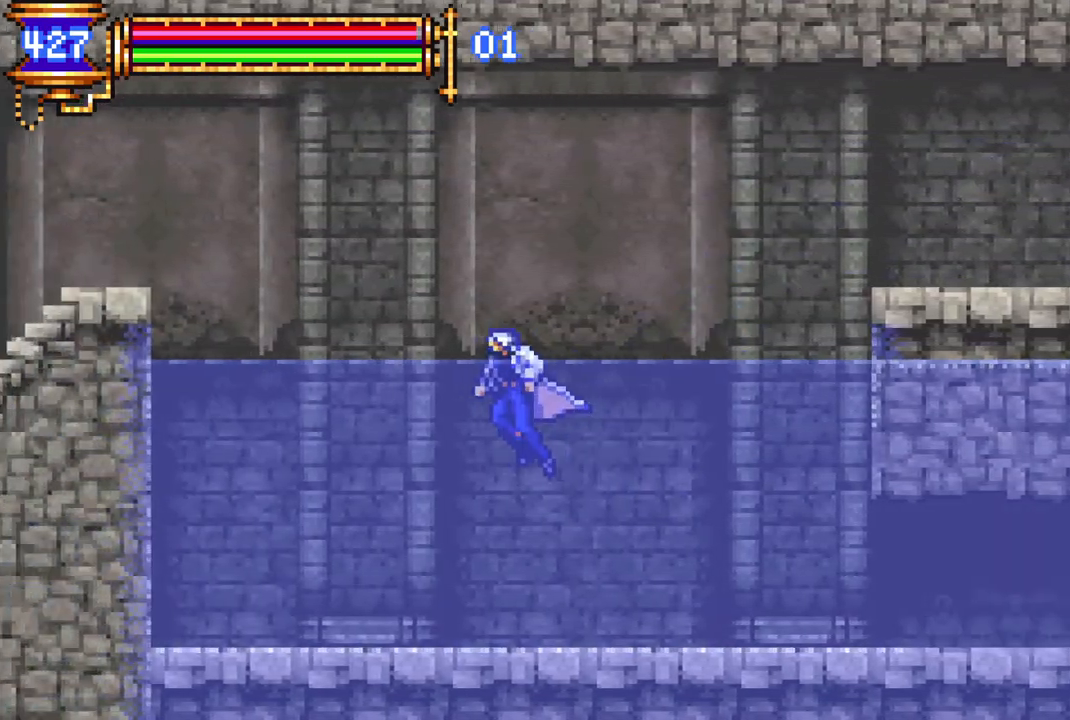
{"buttons": ["CROSS", "DPAD_LEFT"], "left_stick": "center", "right_stick": "center", "events": [[483, "CROSS", "down"]]}
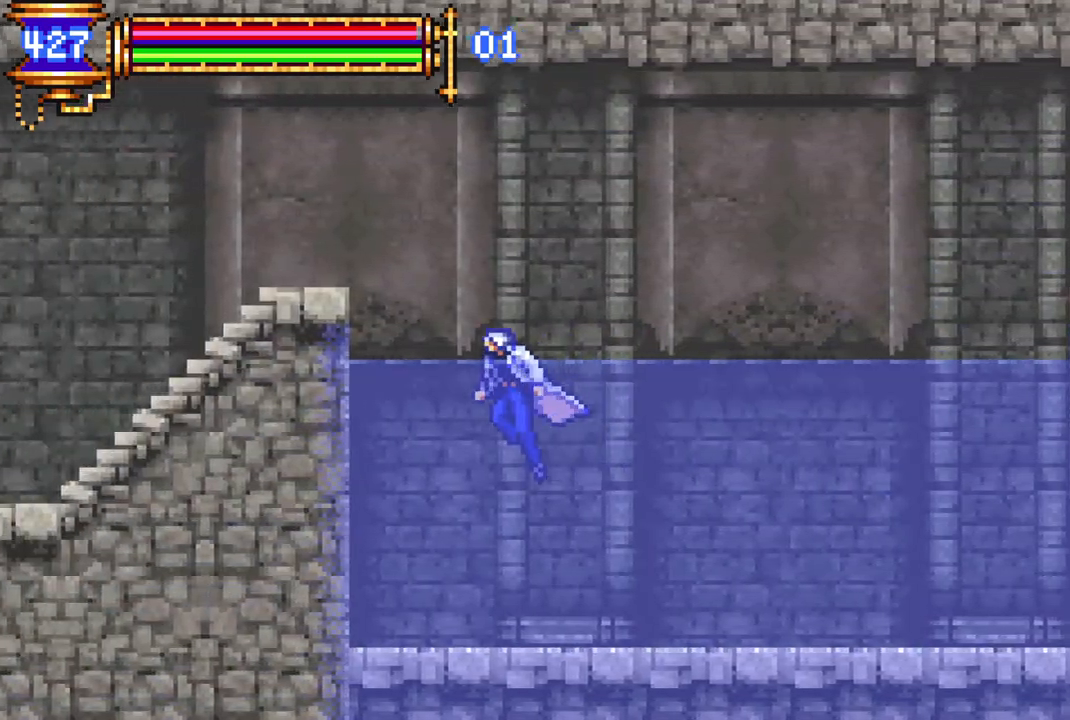
{"buttons": ["DPAD_LEFT"], "left_stick": "center", "right_stick": "center", "events": [[217, "CROSS", "up"]]}
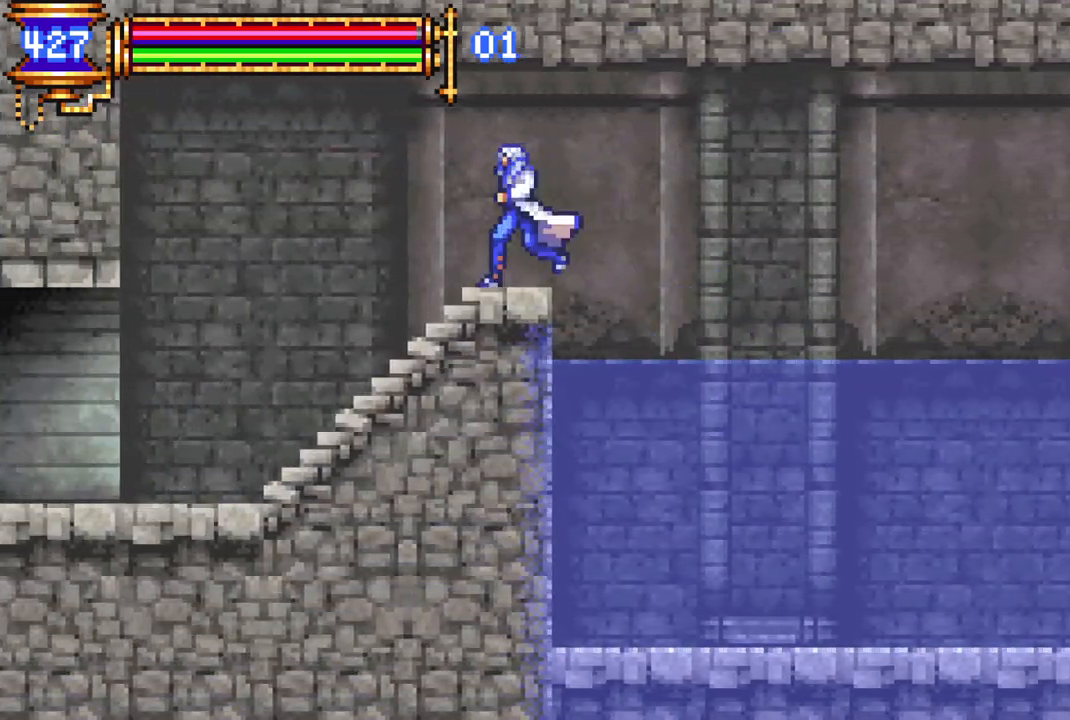
{"buttons": ["DPAD_LEFT"], "left_stick": "center", "right_stick": "center", "events": [[17, "CROSS", "down"], [83, "CROSS", "up"]]}
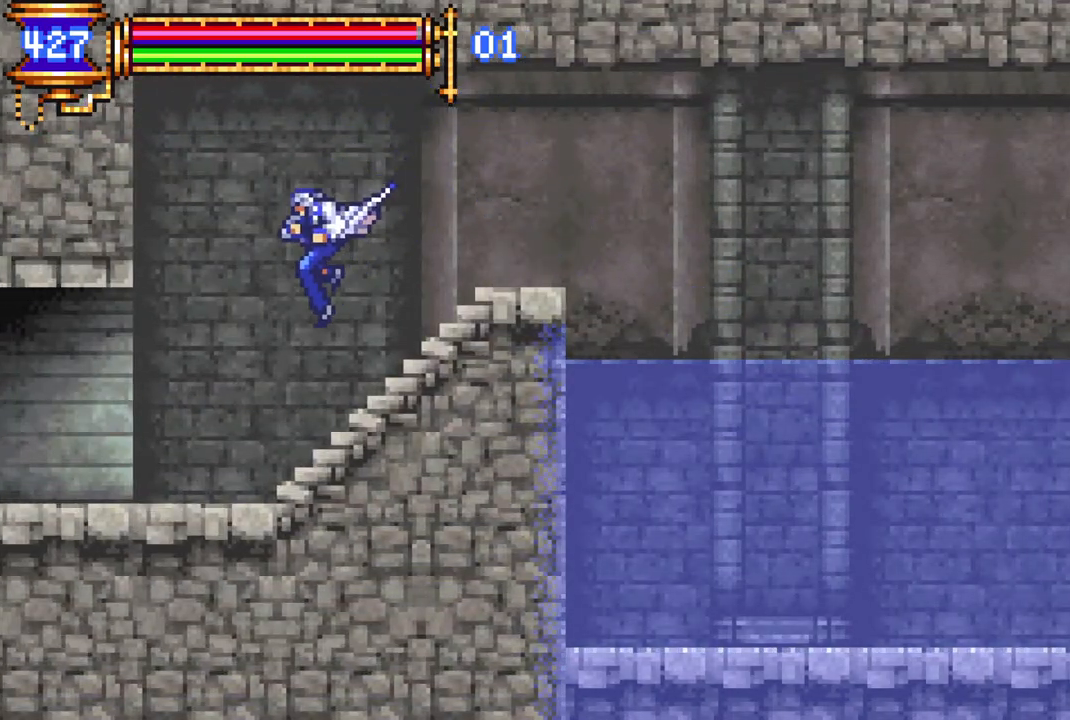
{"buttons": ["DPAD_LEFT"], "left_stick": "center", "right_stick": "center", "events": []}